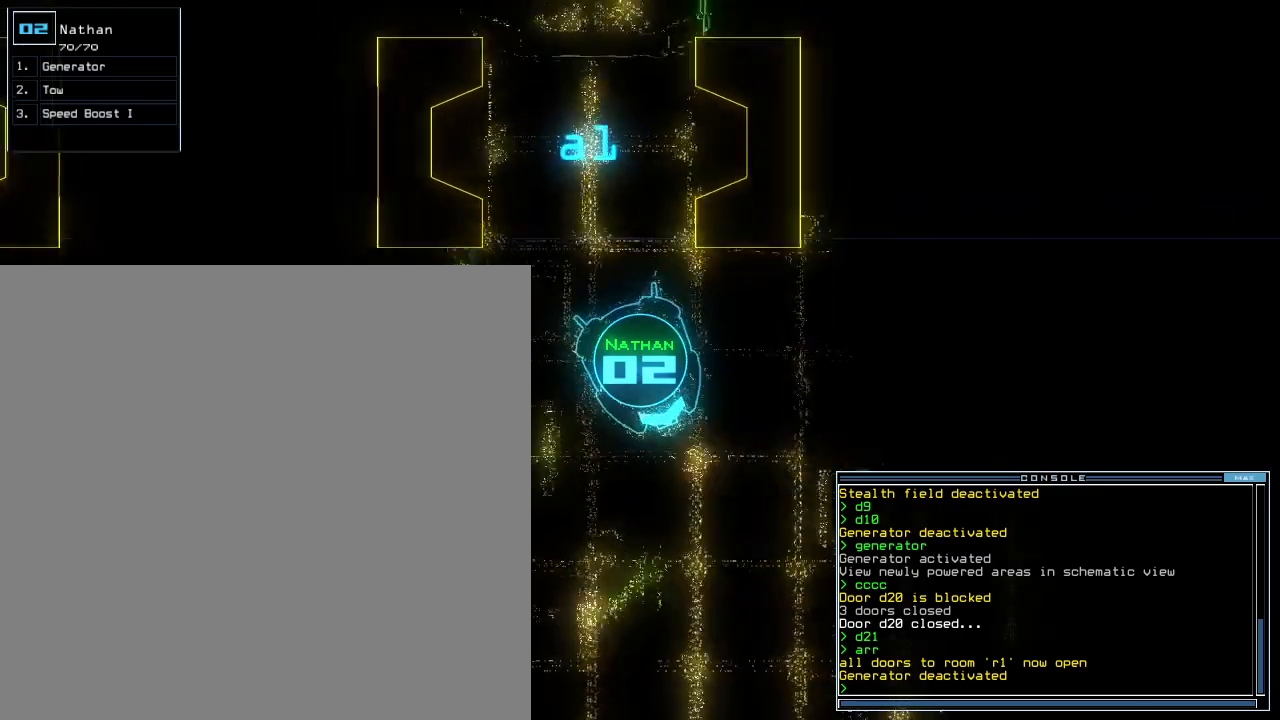
Gameplay with keyboard; each line is a JSON object with the keys held at the frame after it. "events" lists presses ("down") and releases ("up") of ".", "0", "1", "2", "3", "4", "5", "6", "7", "8", "9", "a", "b", "backspace", "c", "comma", "ctrl_l", "ctrl_r", "d", "down", "e", "equals", "escape", "f", "f8", "g", "h", "i", "j", "k", "l", "left", "m", "minus", "n", "o", "p", "q", "quote", "r", "return", "right", "s", "semicolon", "shift_l", "shift_r", "space", "t", "tab", "tilde", "u", "up", "v", "w", "x", "y" and "z" between this image and that frame as [ms after this image, input, new state], when the widget could be followed in between. No other keys are recorded. Mouse input is not recorded. Not read: caps_lock.
{"keys": ["down"], "events": [[200, "right", "up"], [260, "right", "down"], [360, "right", "up"], [440, "right", "down"], [480, "right", "up"]]}
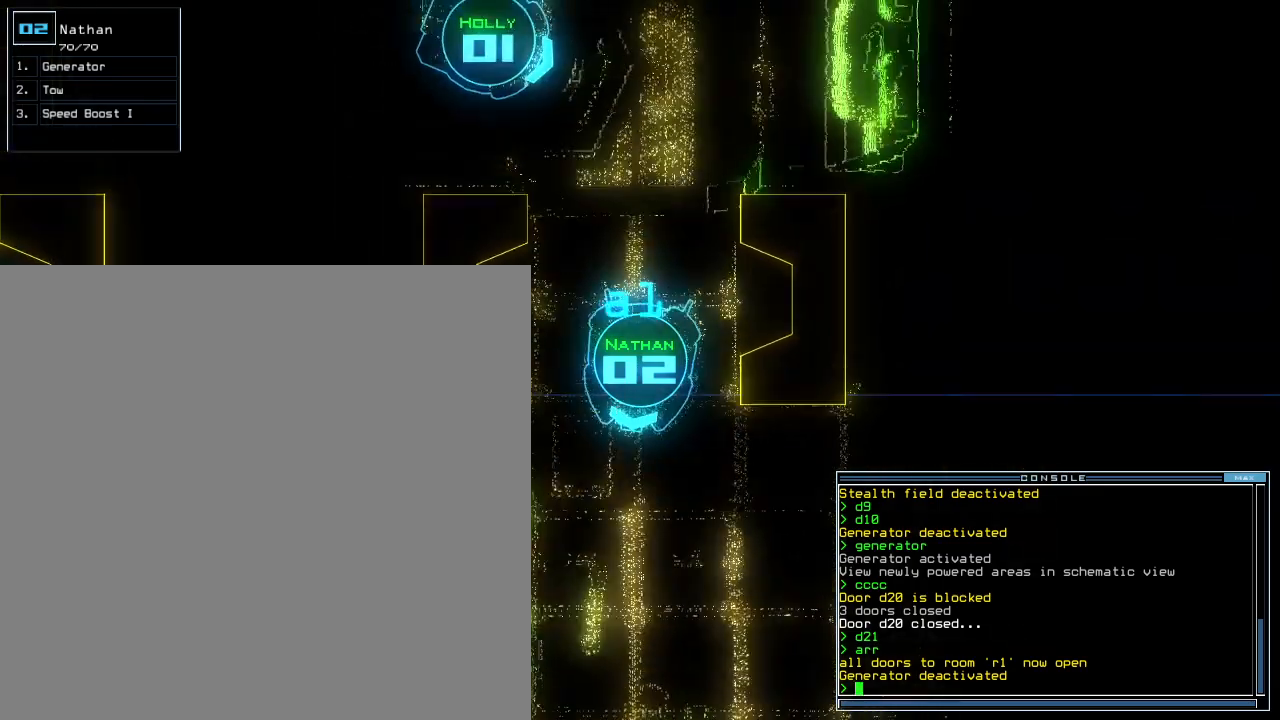
{"keys": ["down", "e", "space"], "events": [[180, "s", "down"], [260, "s", "up"], [320, "t", "down"], [380, "e", "down"], [400, "space", "down"], [420, "t", "up"]]}
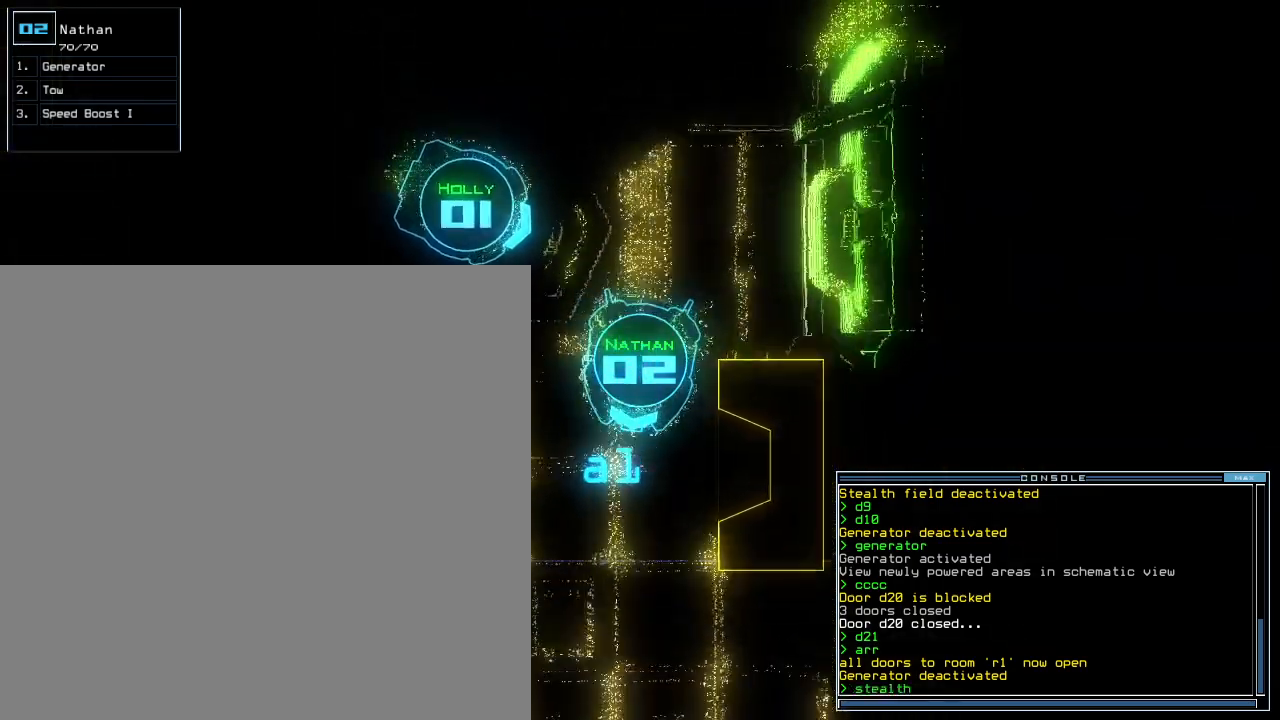
{"keys": ["3", "return"], "events": [[20, "space", "up"], [60, "e", "up"], [100, "down", "up"], [420, "3", "down"], [480, "return", "down"]]}
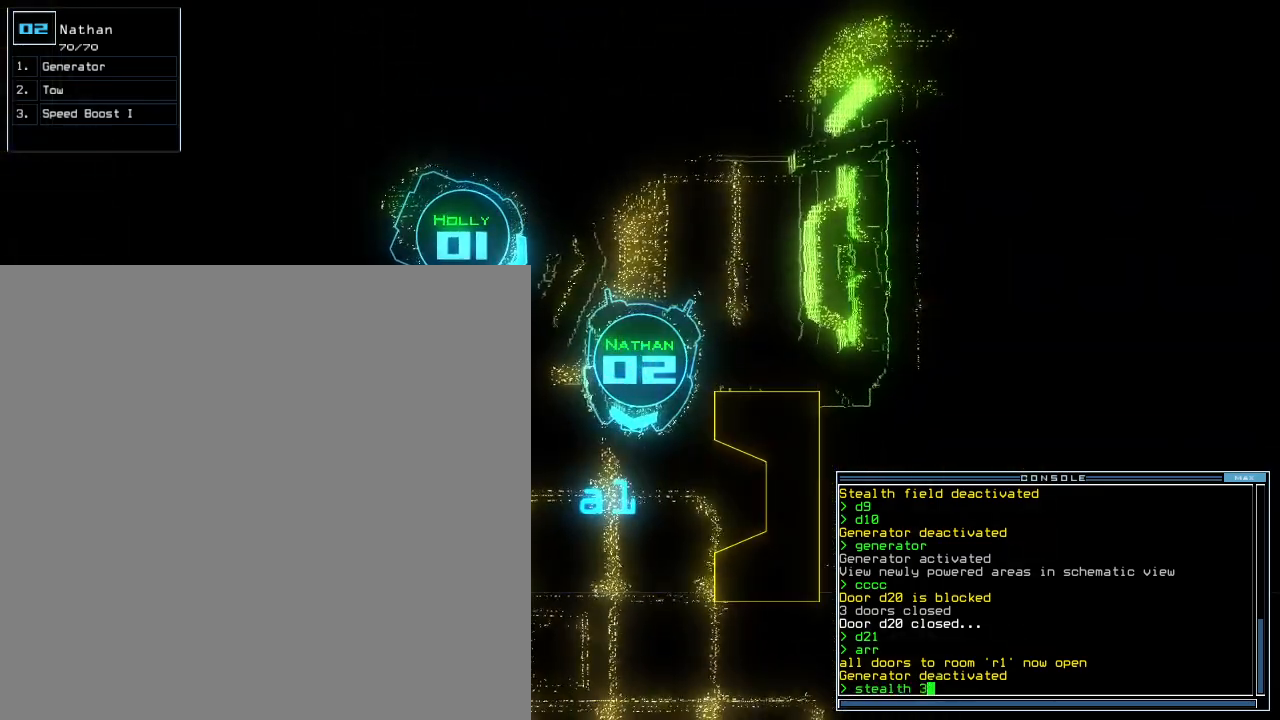
{"keys": [], "events": [[20, "3", "up"], [40, "return", "up"]]}
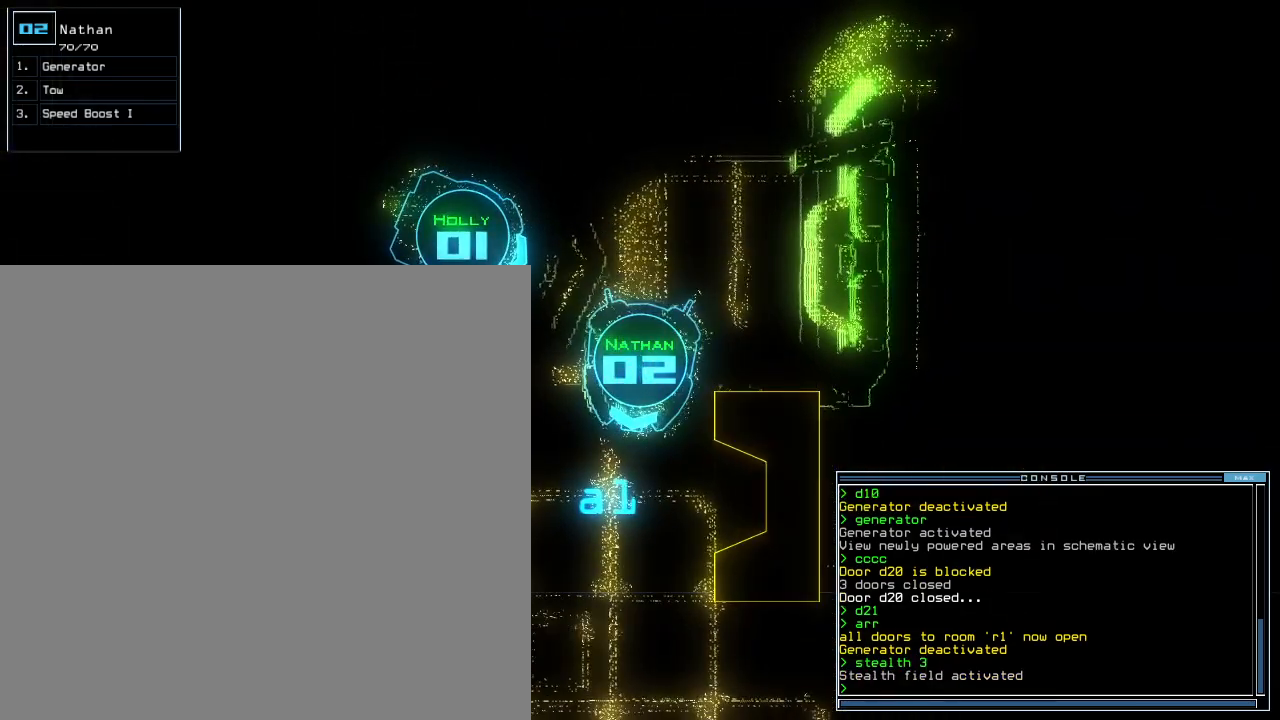
{"keys": [], "events": [[100, "space", "down"], [160, "space", "up"]]}
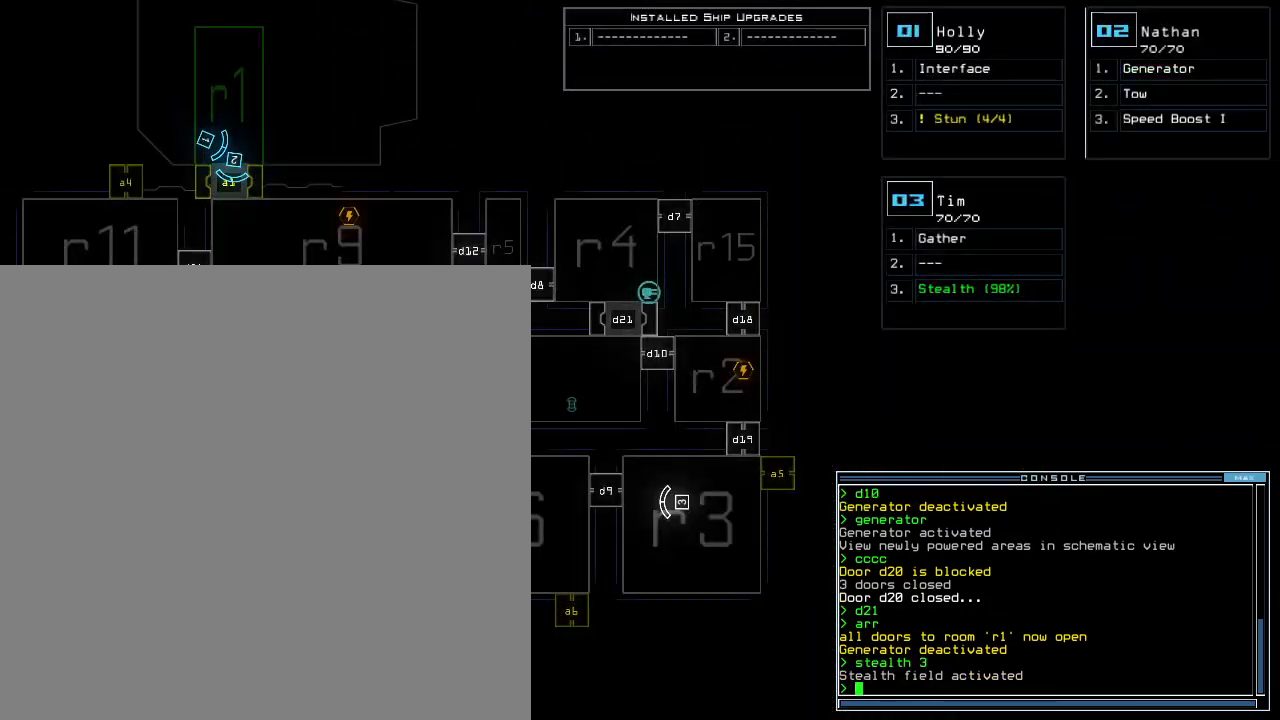
{"keys": [], "events": []}
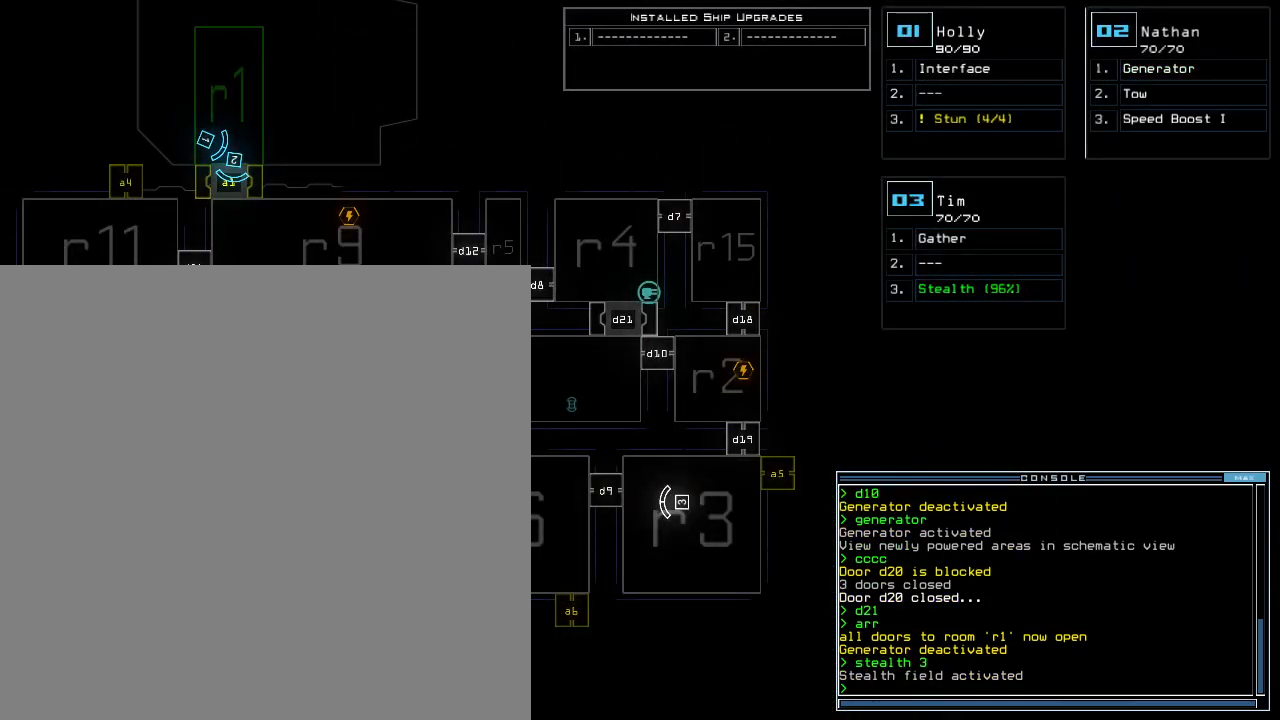
{"keys": [], "events": []}
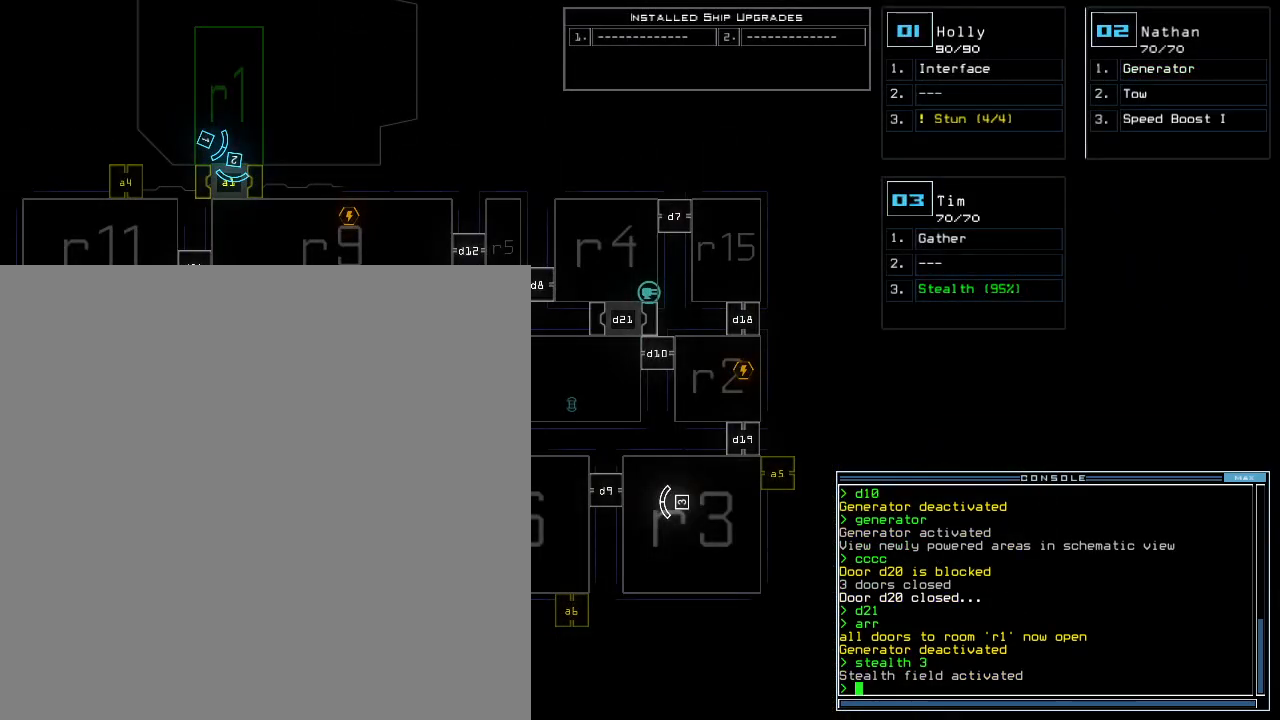
{"keys": [], "events": []}
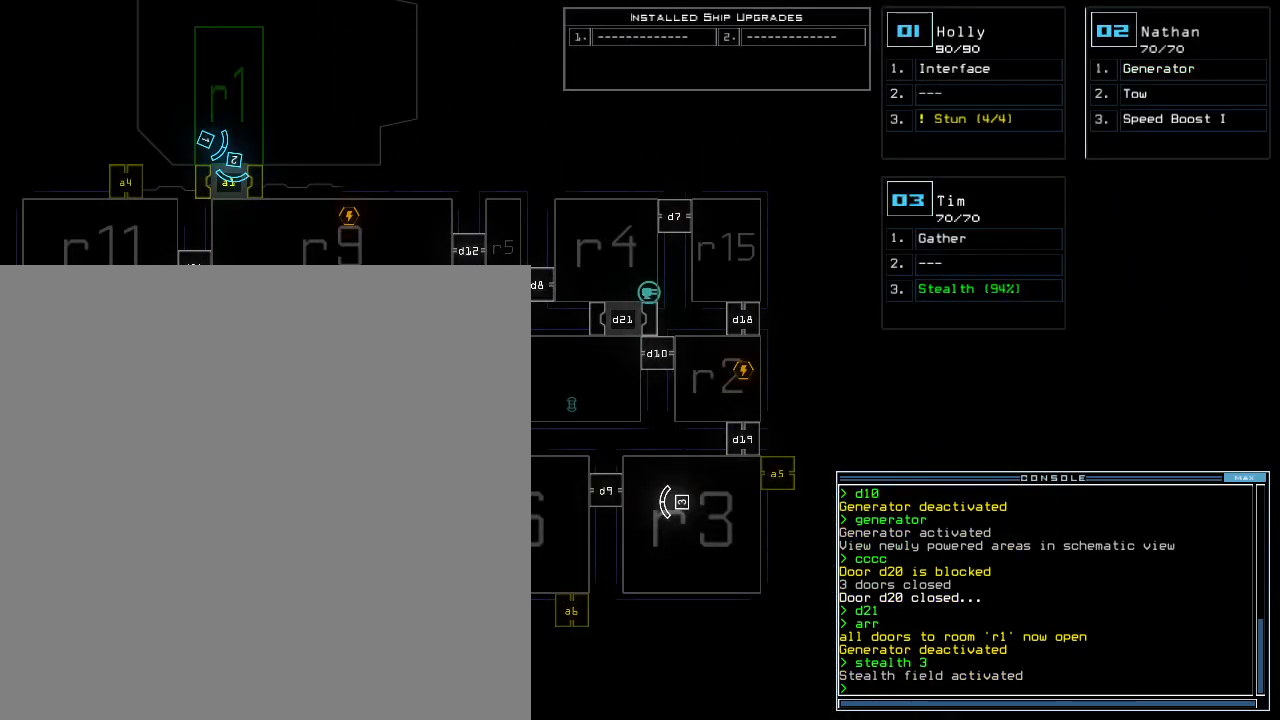
{"keys": [], "events": [[200, "t", "down"], [260, "e", "down"], [260, "return", "down"], [300, "t", "up"], [380, "e", "up"], [380, "return", "up"]]}
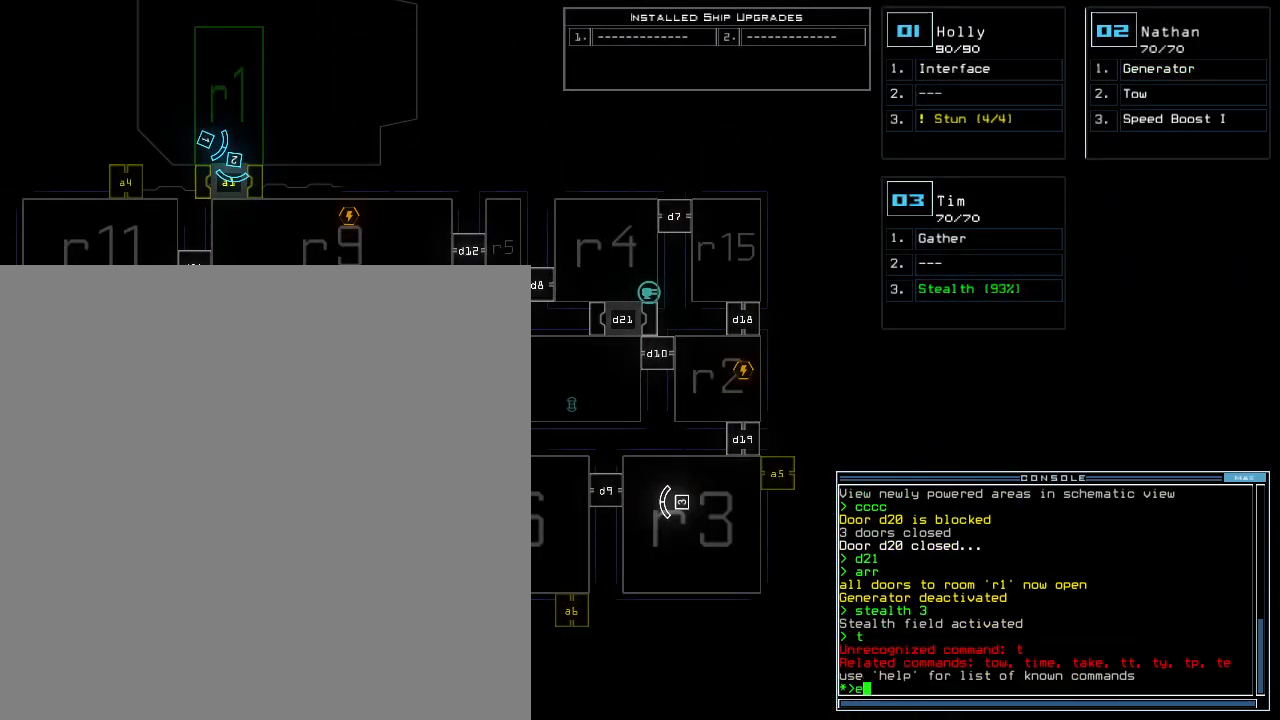
{"keys": [], "events": []}
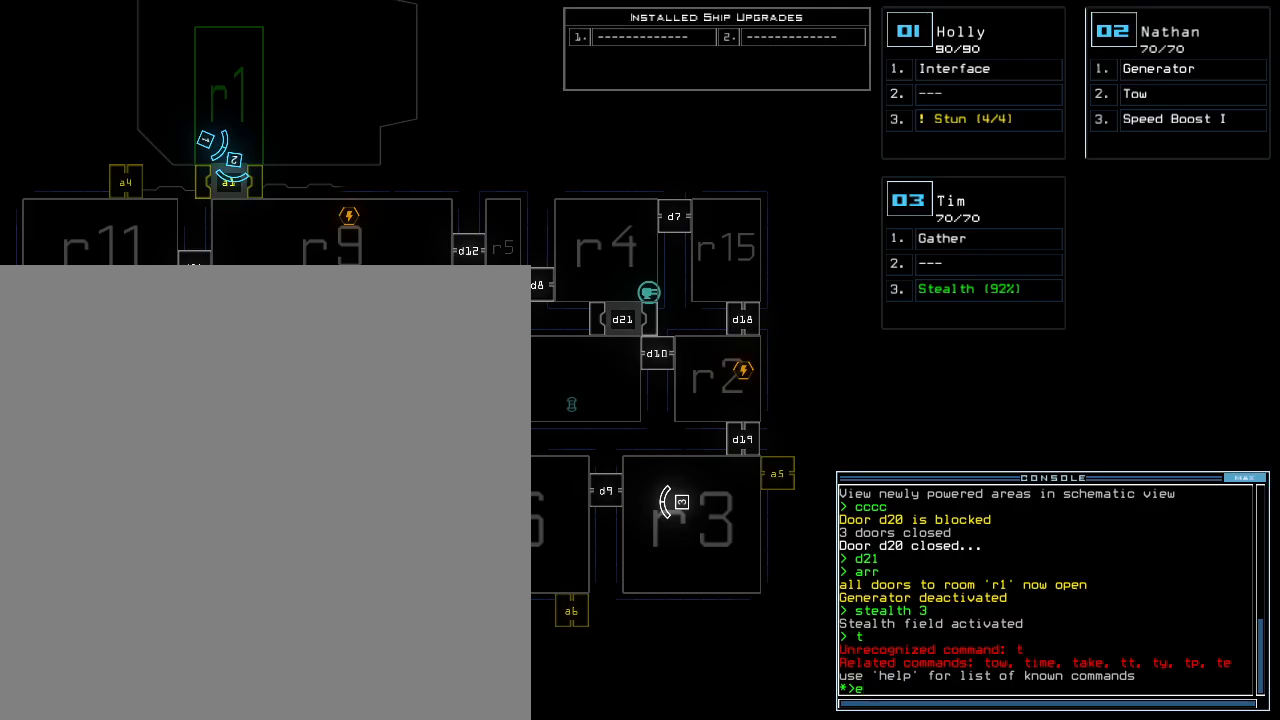
{"keys": [], "events": [[60, "t", "down"], [140, "e", "down"], [160, "t", "up"], [200, "return", "down"], [220, "e", "up"], [260, "return", "up"]]}
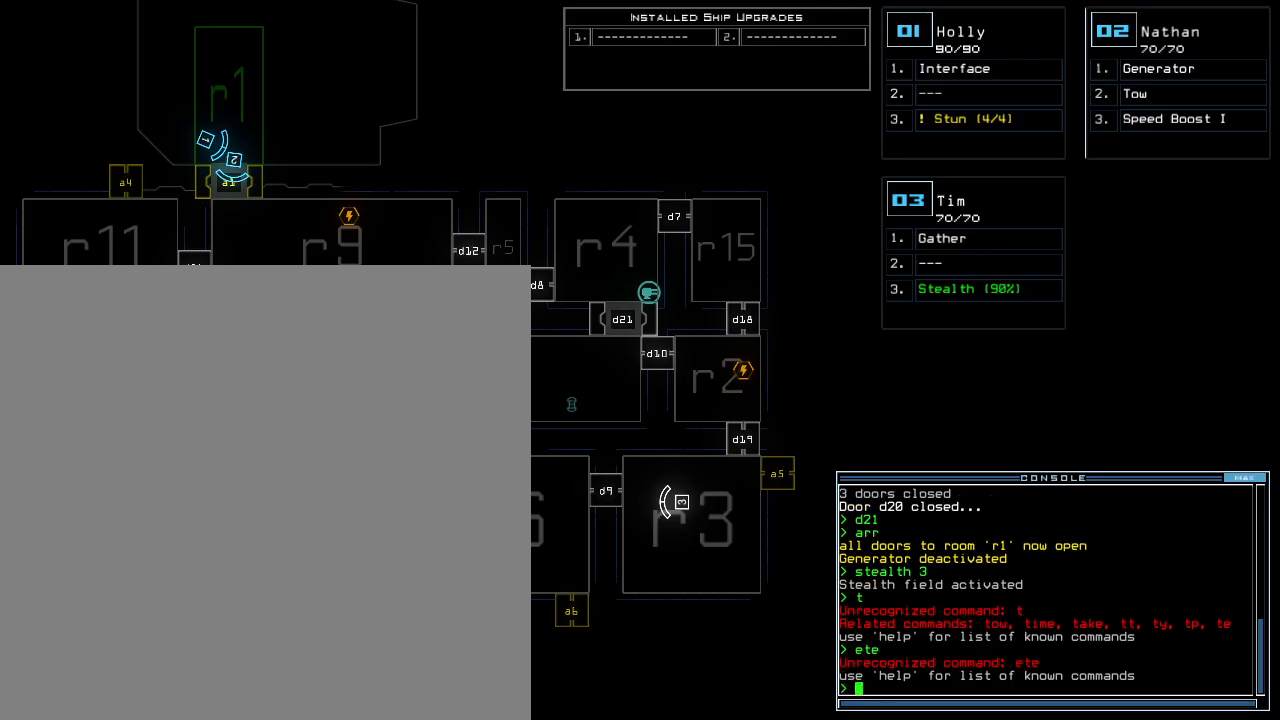
{"keys": [], "events": [[160, "t", "down"], [220, "e", "down"], [240, "t", "up"], [280, "return", "down"], [320, "e", "up"], [360, "return", "up"]]}
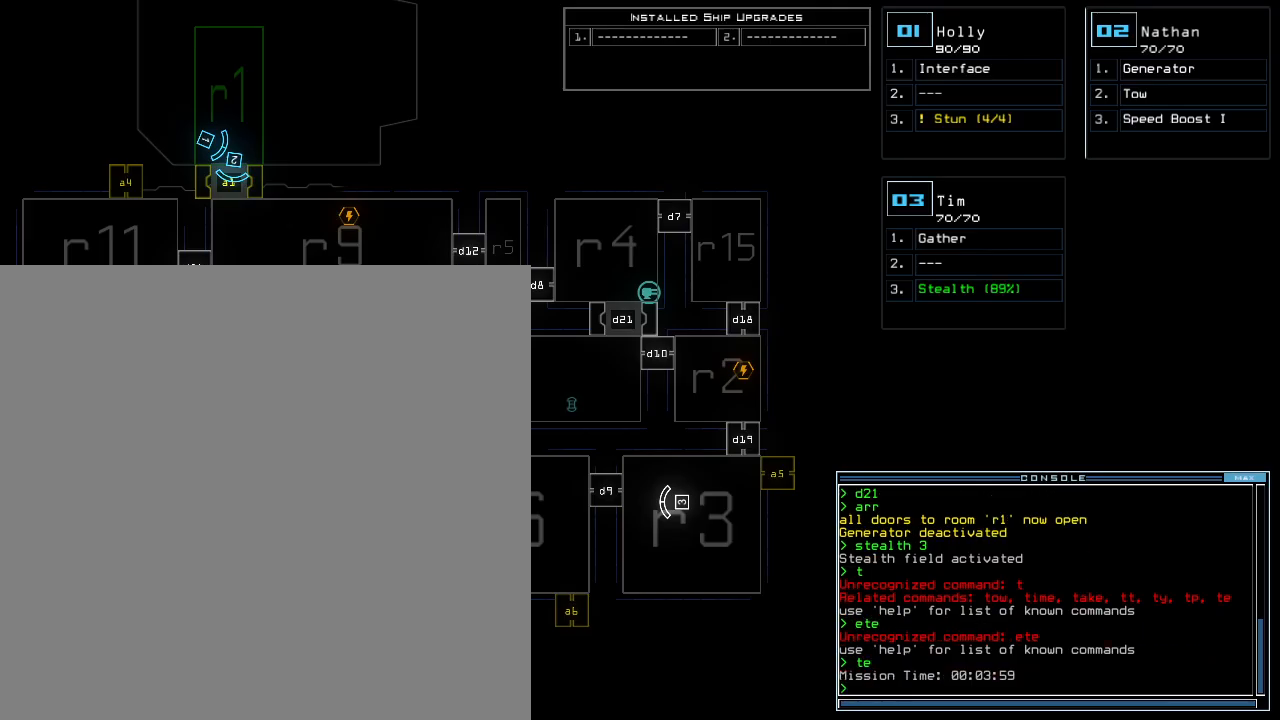
{"keys": [], "events": []}
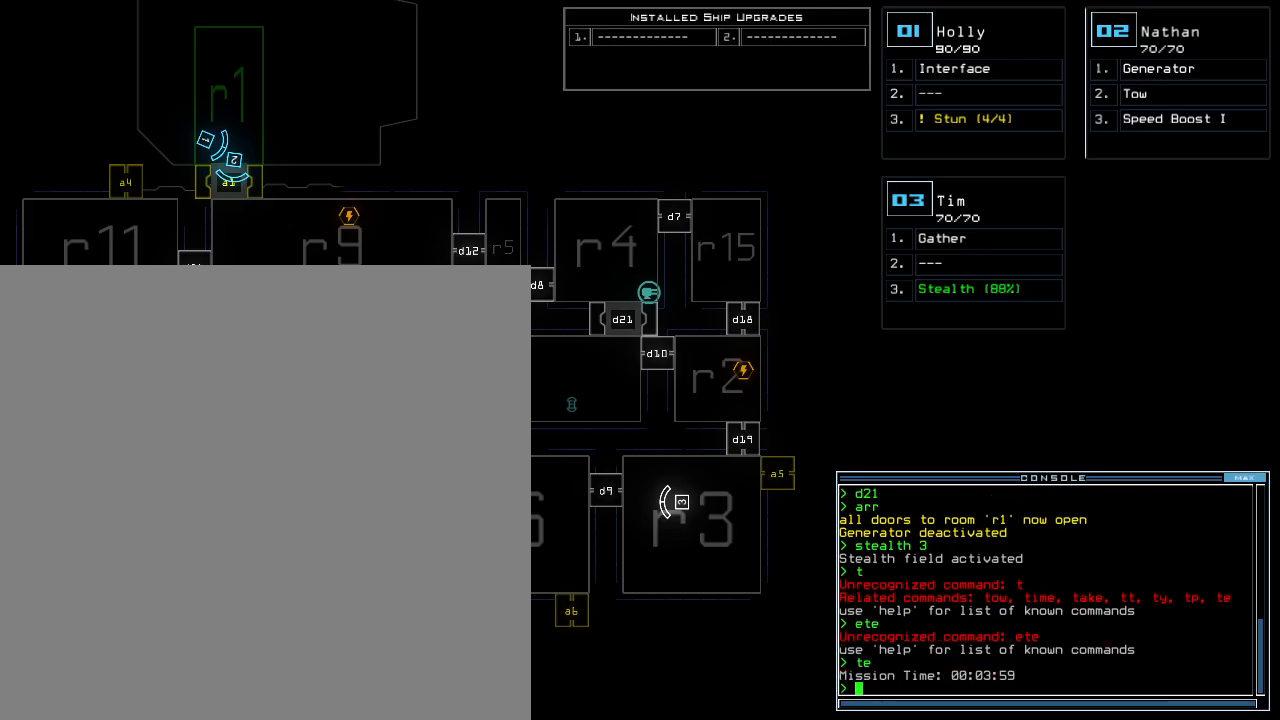
{"keys": [], "events": [[80, "2", "down"], [100, "2", "up"], [160, "up", "down"], [200, "up", "up"], [280, "up", "down"], [460, "up", "up"]]}
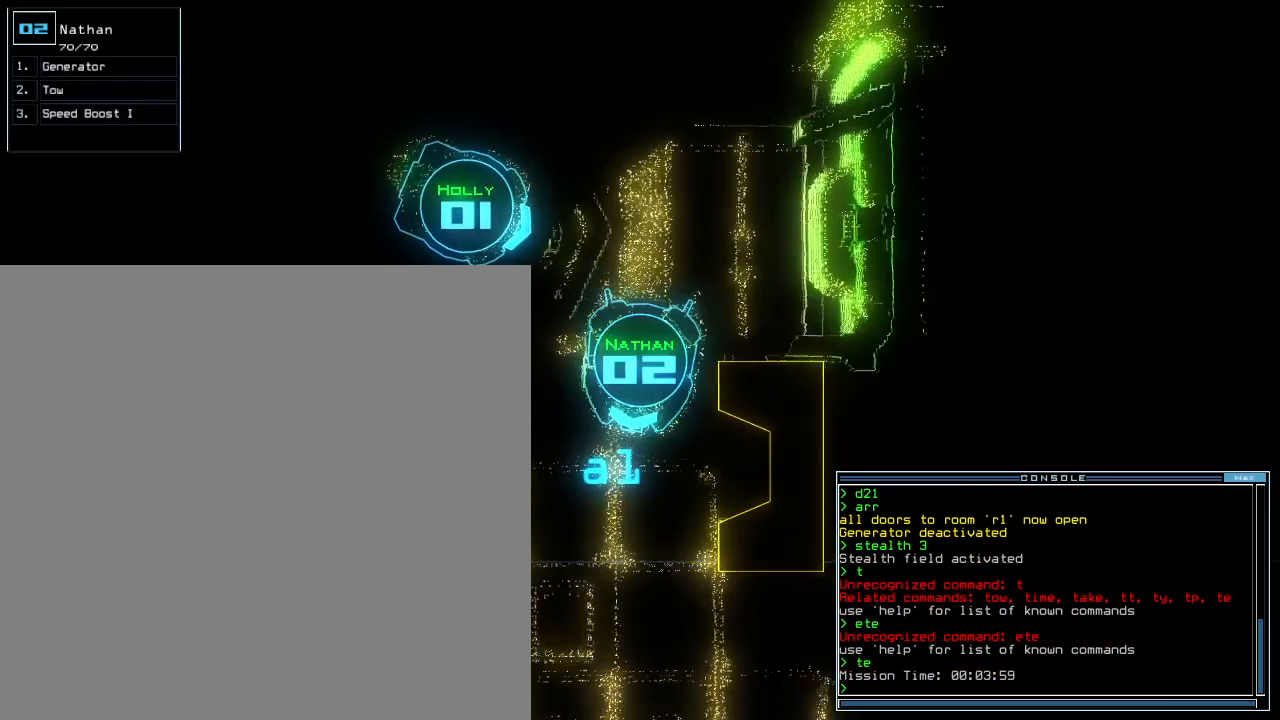
{"keys": ["up"], "events": [[60, "up", "down"], [220, "right", "down"], [240, "right", "up"], [420, "left", "down"], [480, "left", "up"]]}
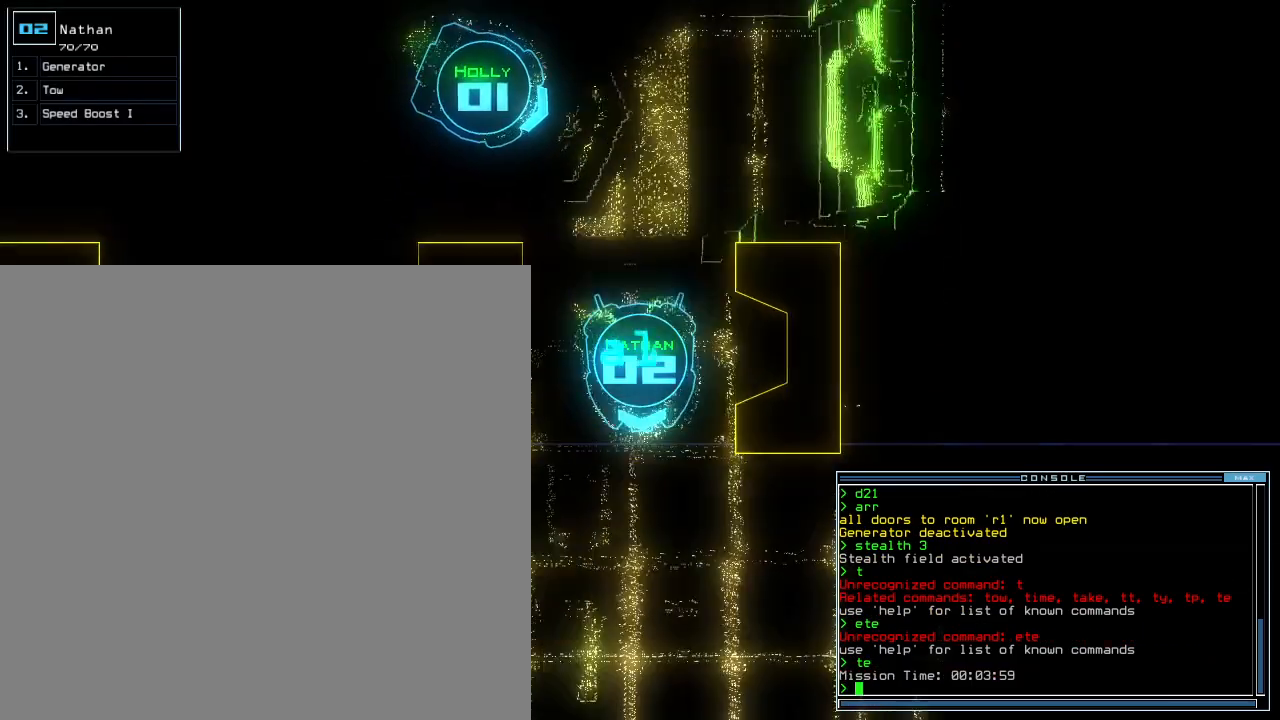
{"keys": ["left", "up"], "events": [[80, "left", "down"], [140, "left", "up"], [240, "left", "down"]]}
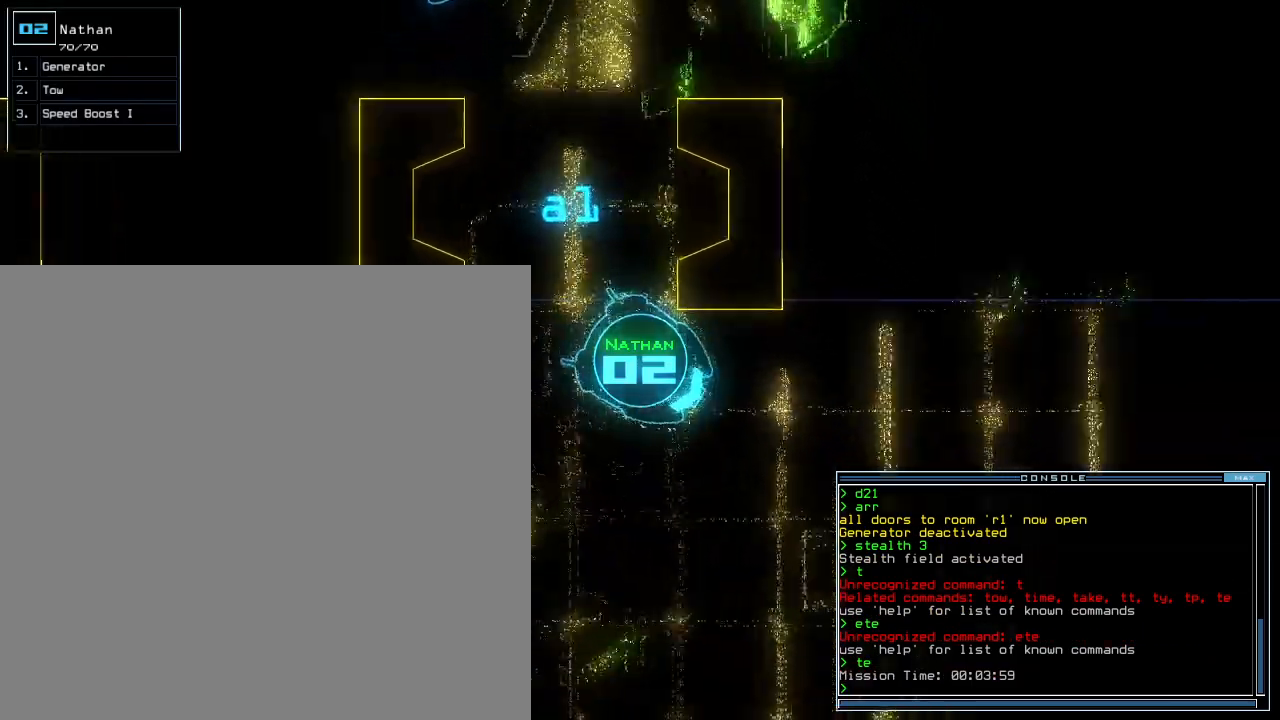
{"keys": ["left", "up"], "events": [[40, "e", "down"], [40, "g", "down"], [40, "left", "up"], [80, "g", "up"], [140, "e", "up"], [220, "semicolon", "down"], [320, "semicolon", "up"], [500, "left", "down"]]}